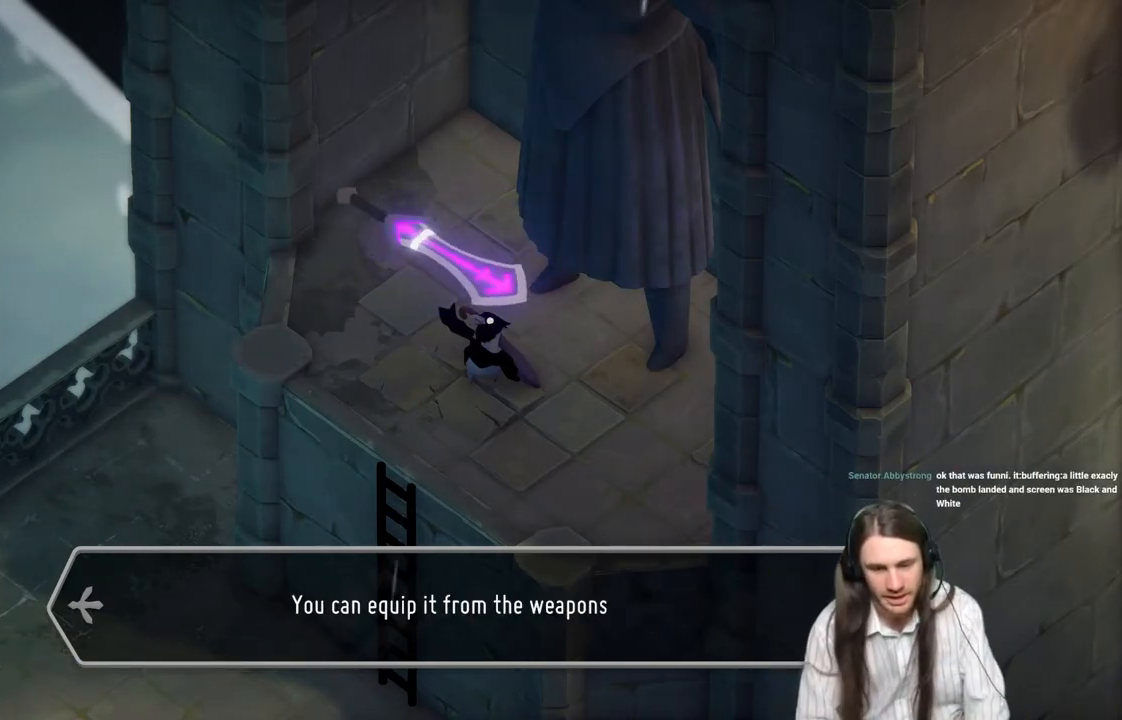
Gameplay with a controller (Xbox layout); each line is a JSON object with the inputs held at the frame after it. "events" lists button and stick changes between this image and that frame as [ms after this image, input, new state], when the widget could be followed in between.
{"buttons": [], "left_stick": "center", "right_stick": "center", "events": []}
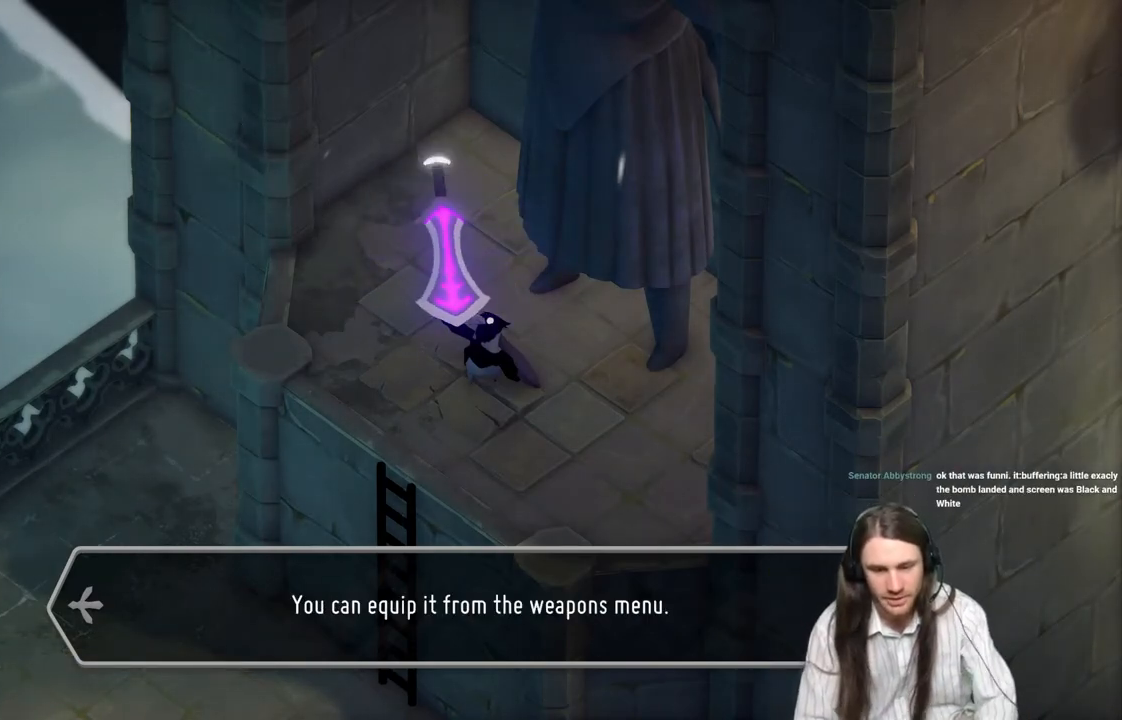
{"buttons": ["A"], "left_stick": "center", "right_stick": "center", "events": [[467, "A", "down"]]}
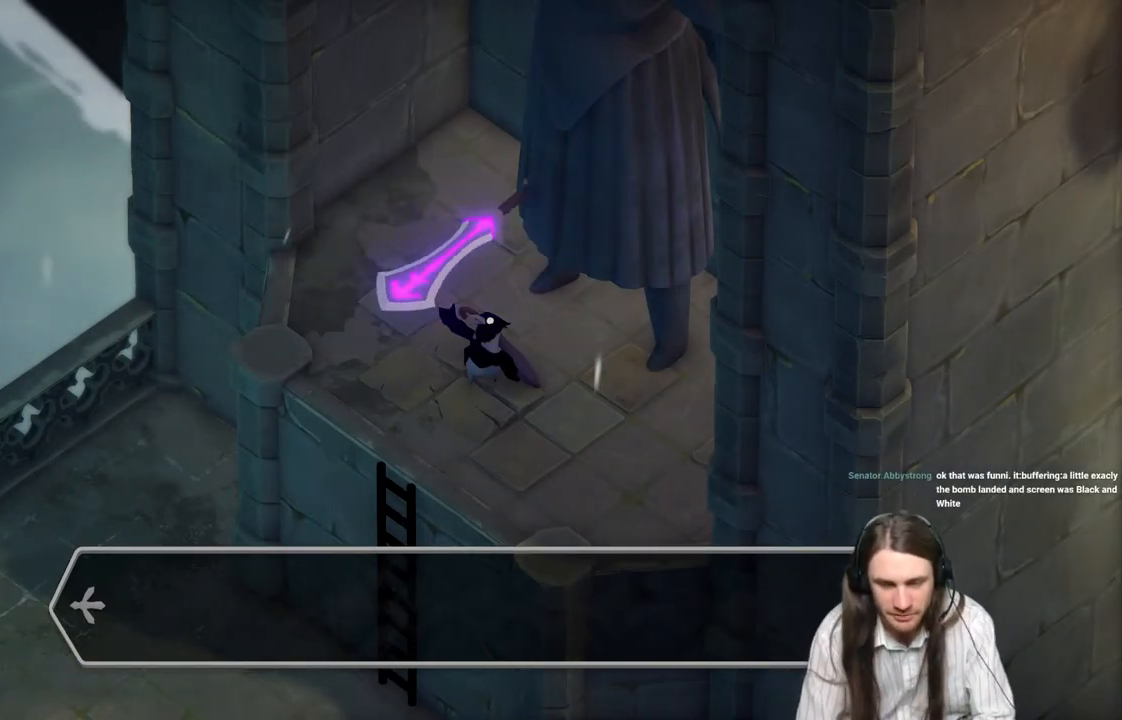
{"buttons": [], "left_stick": "center", "right_stick": "center", "events": [[117, "A", "up"]]}
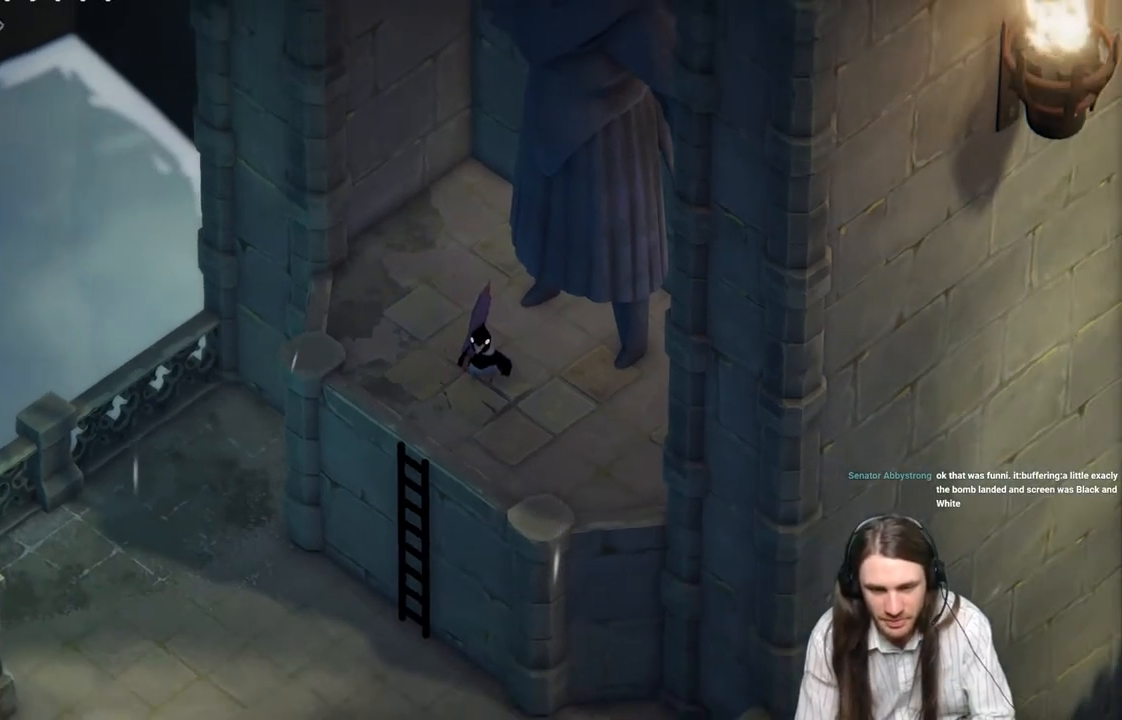
{"buttons": [], "left_stick": "down-left", "right_stick": "center", "events": [[233, "left_stick", "down-left"]]}
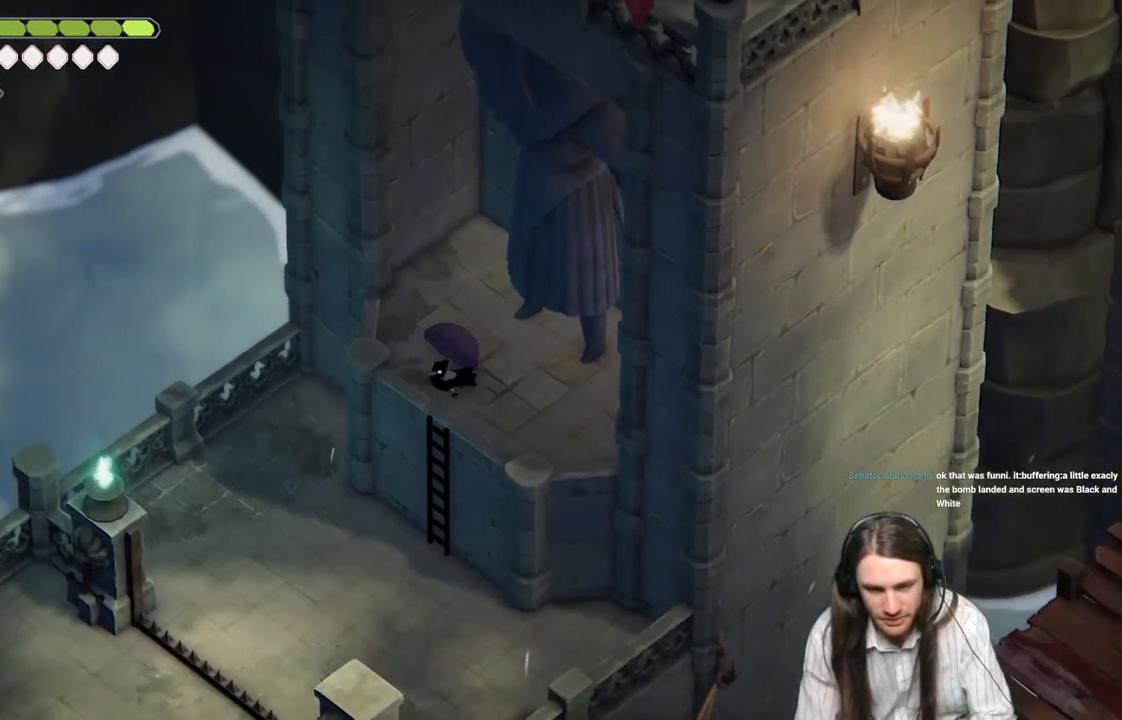
{"buttons": [], "left_stick": "down-left", "right_stick": "center", "events": [[17, "B", "down"], [183, "B", "up"]]}
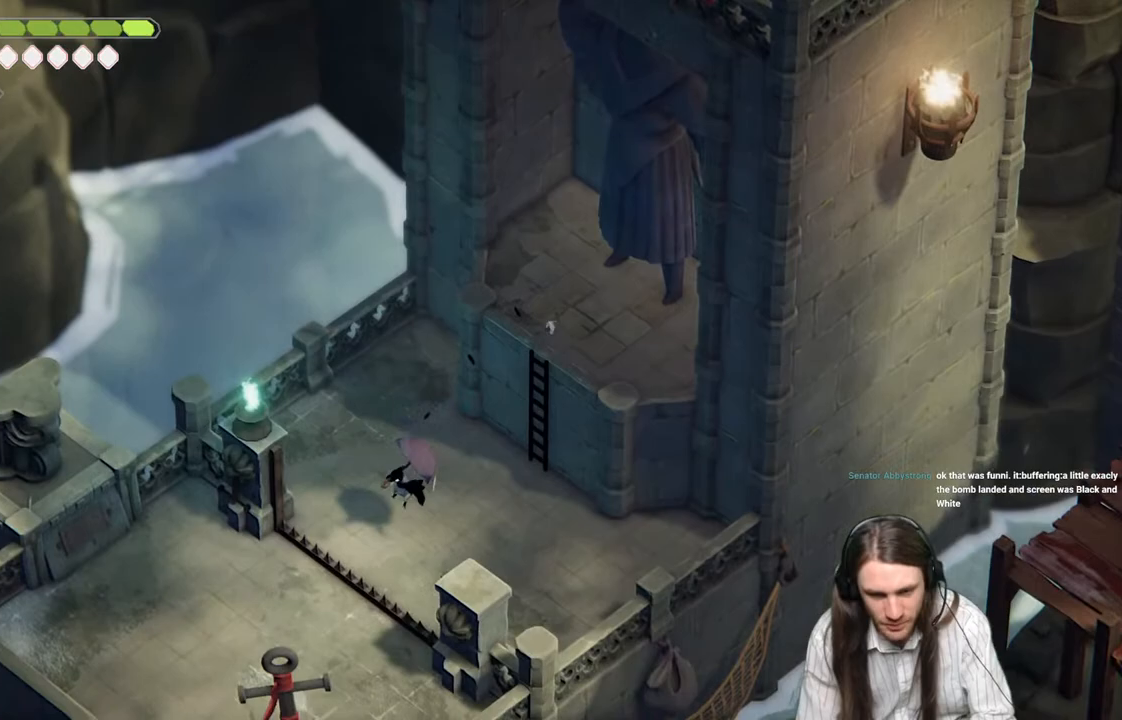
{"buttons": [], "left_stick": "down-left", "right_stick": "center", "events": []}
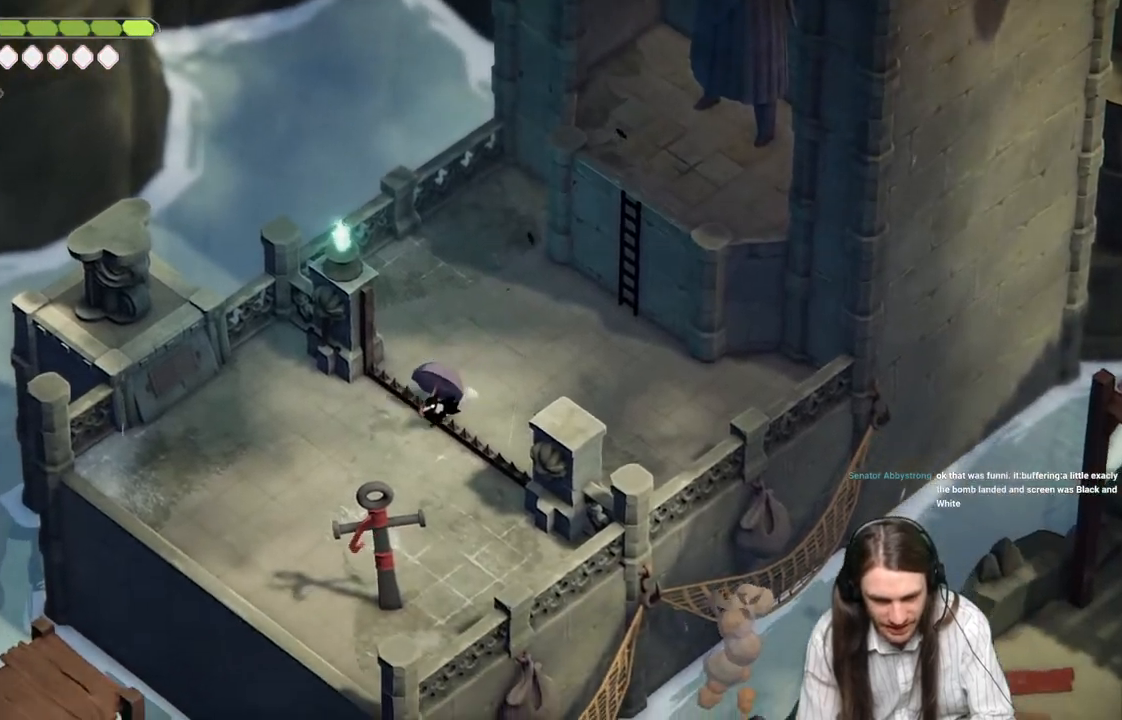
{"buttons": [], "left_stick": "down-left", "right_stick": "center", "events": []}
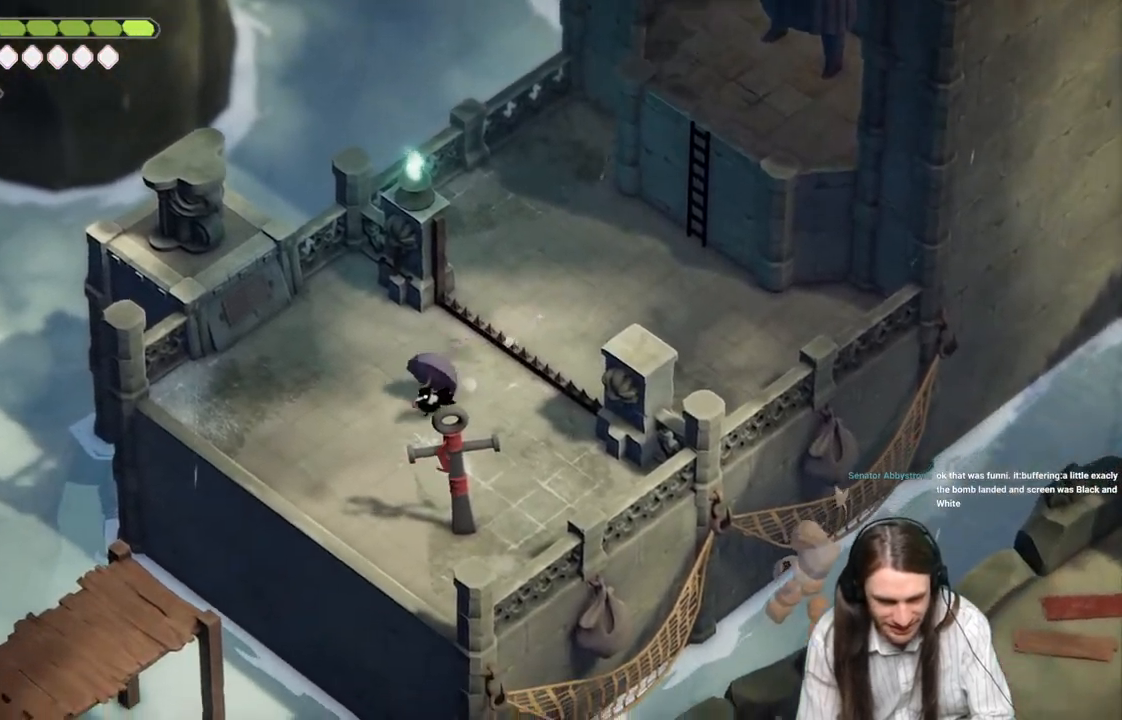
{"buttons": [], "left_stick": "center", "right_stick": "center", "events": [[317, "left_stick", "center"]]}
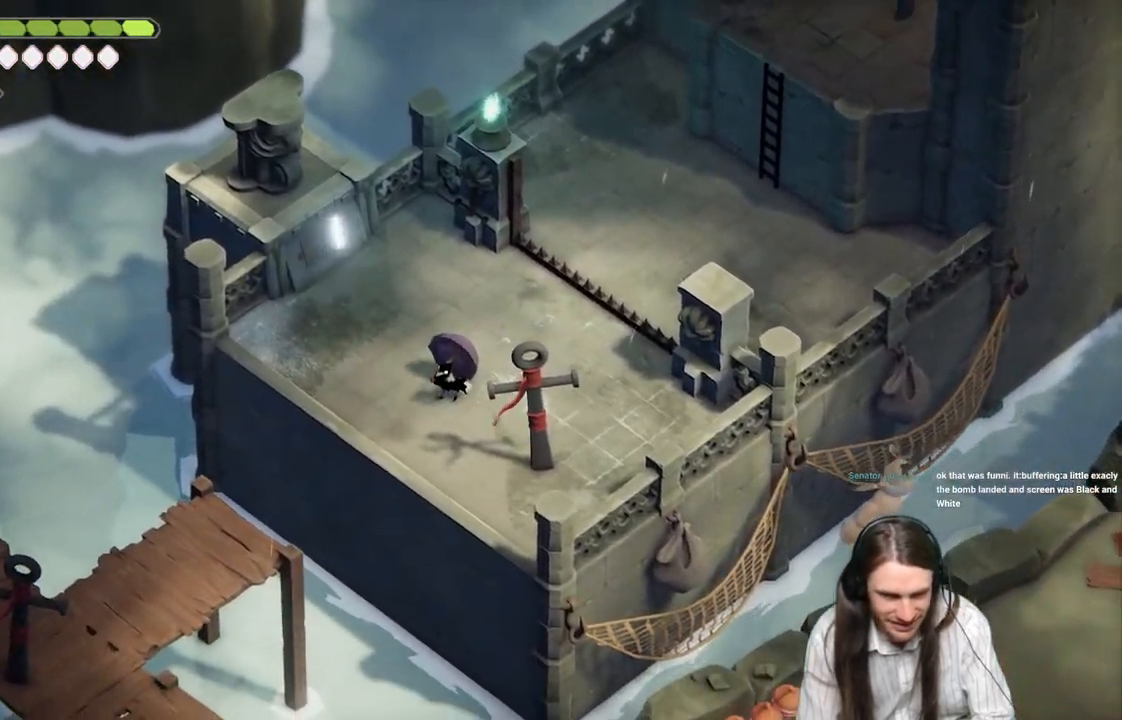
{"buttons": [], "left_stick": "center", "right_stick": "center", "events": []}
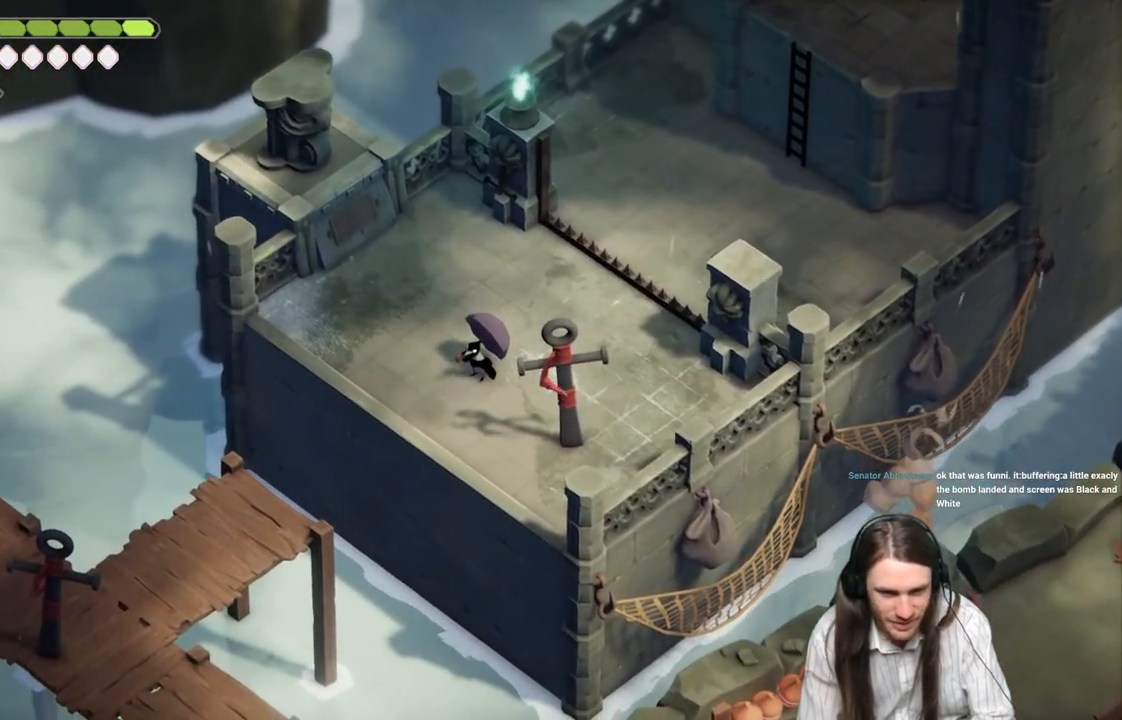
{"buttons": [], "left_stick": "center", "right_stick": "center", "events": [[317, "left_stick", "left"], [433, "left_stick", "center"]]}
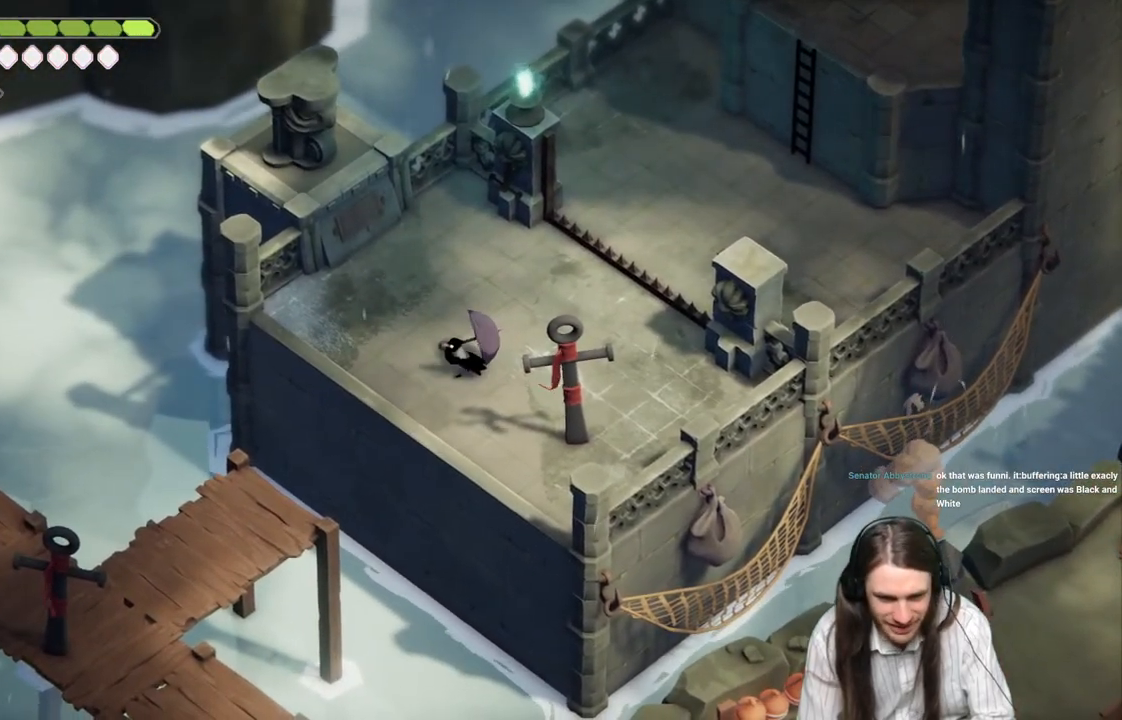
{"buttons": ["L2", "R2"], "left_stick": "down-left", "right_stick": "center", "events": [[150, "left_stick", "down-left"], [450, "L2", "down"], [467, "R2", "down"]]}
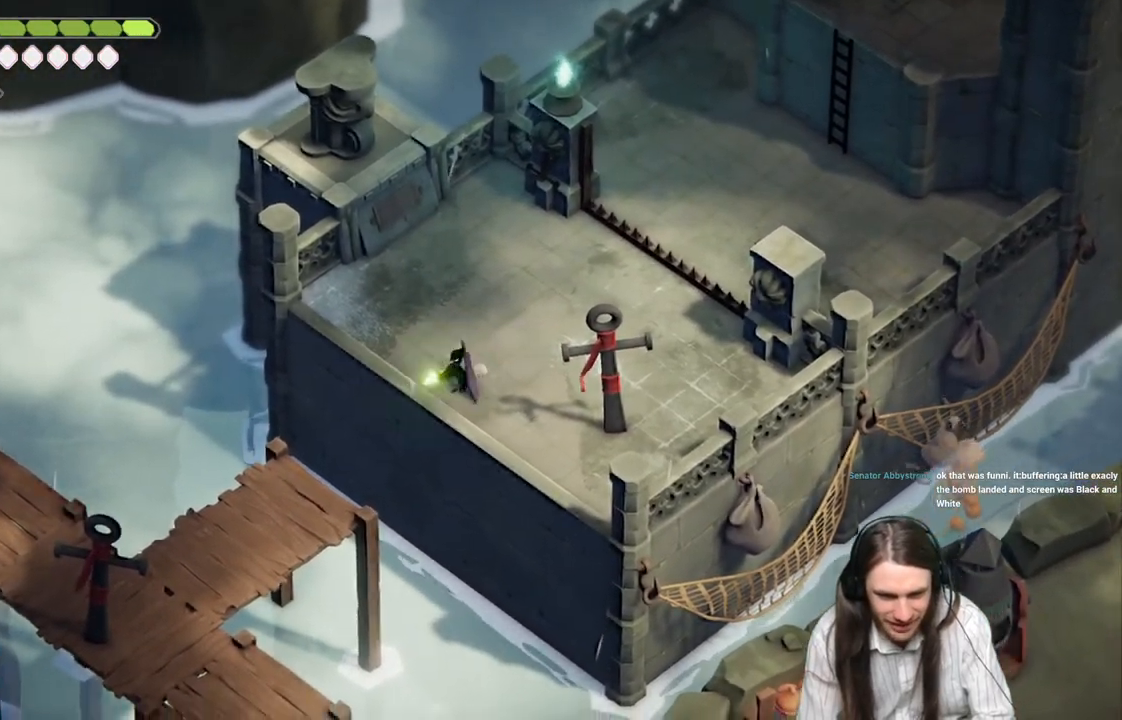
{"buttons": ["L2", "R2"], "left_stick": "down-left", "right_stick": "center", "events": []}
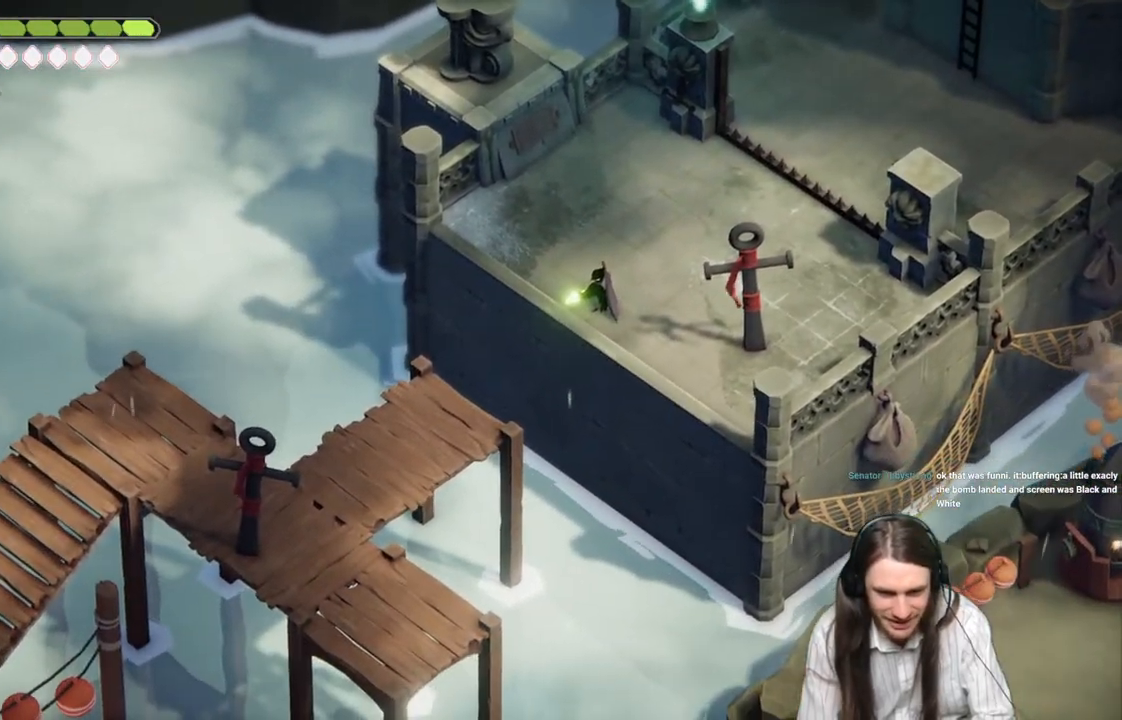
{"buttons": [], "left_stick": "center", "right_stick": "center", "events": [[133, "R2", "up"], [267, "L2", "up"], [267, "left_stick", "center"]]}
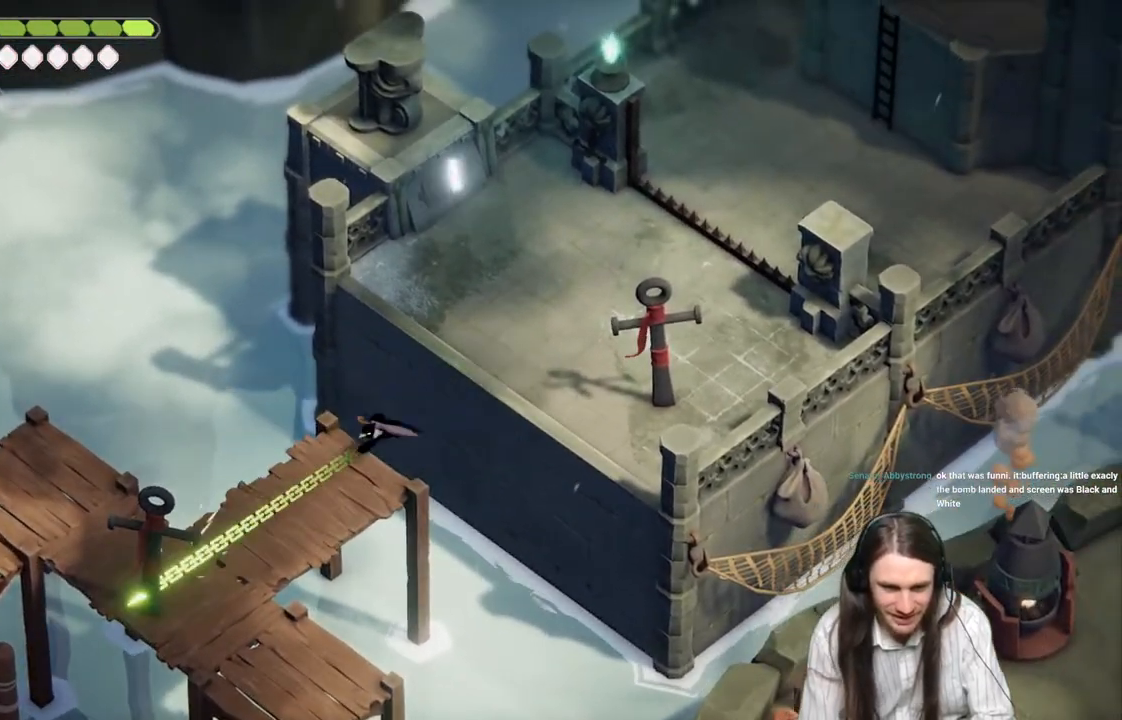
{"buttons": [], "left_stick": "up-left", "right_stick": "center", "events": [[500, "left_stick", "up-left"]]}
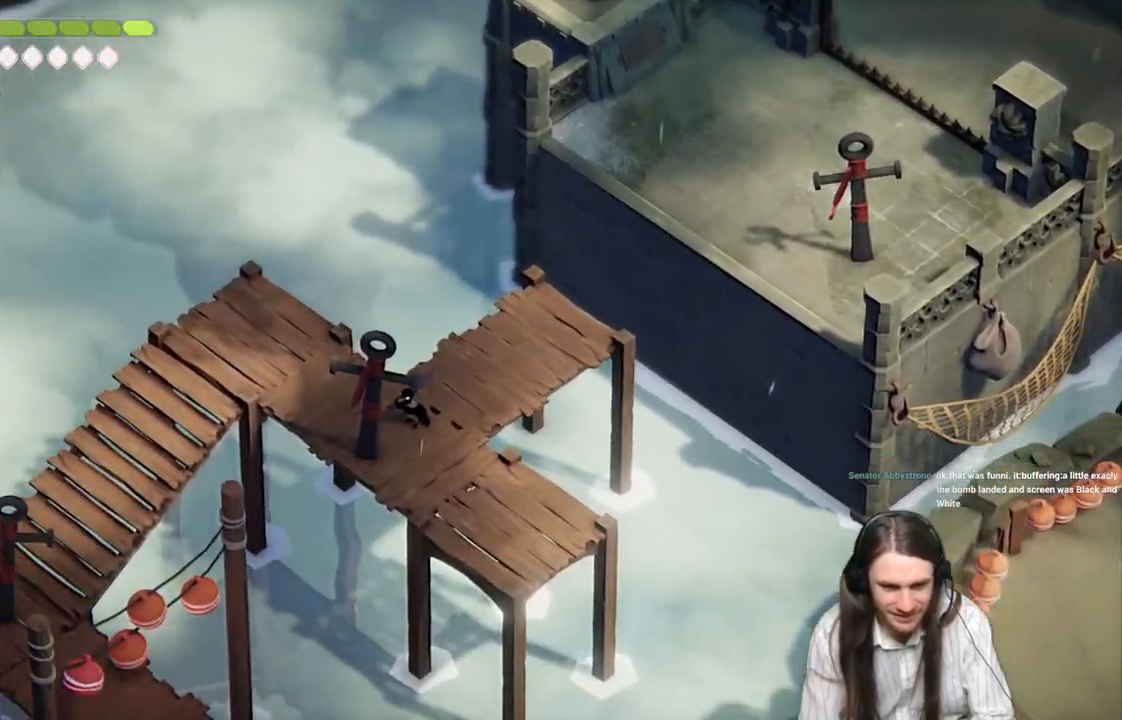
{"buttons": [], "left_stick": "up-left", "right_stick": "center", "events": []}
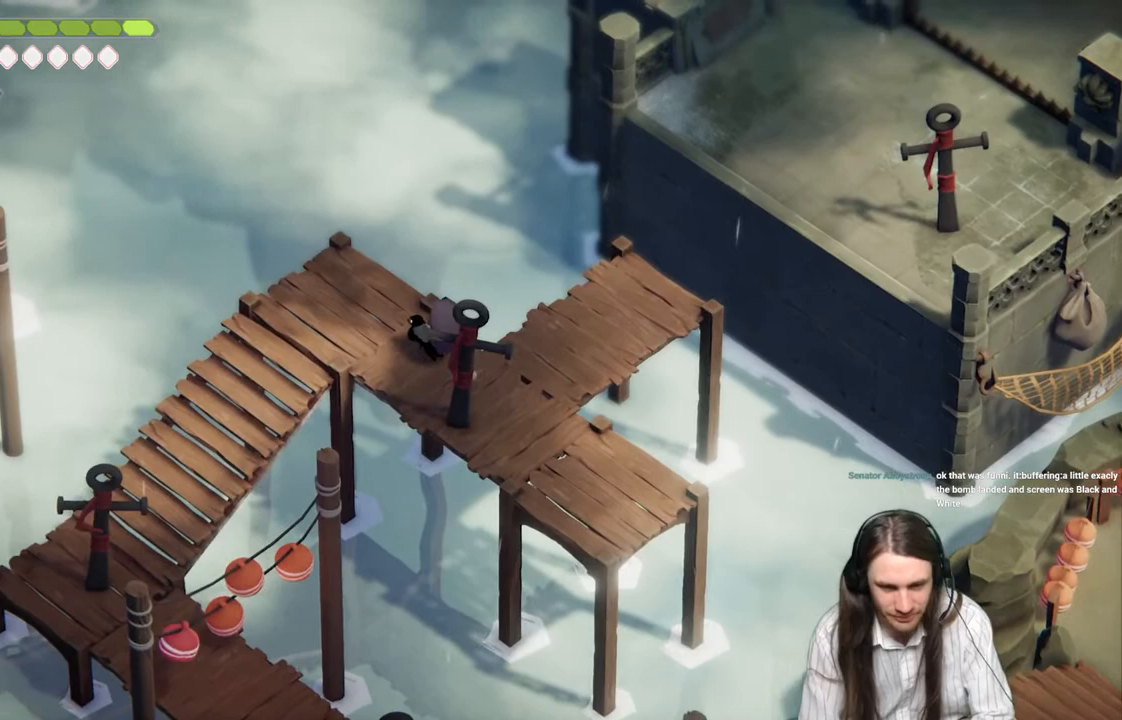
{"buttons": [], "left_stick": "center", "right_stick": "center", "events": [[350, "left_stick", "center"]]}
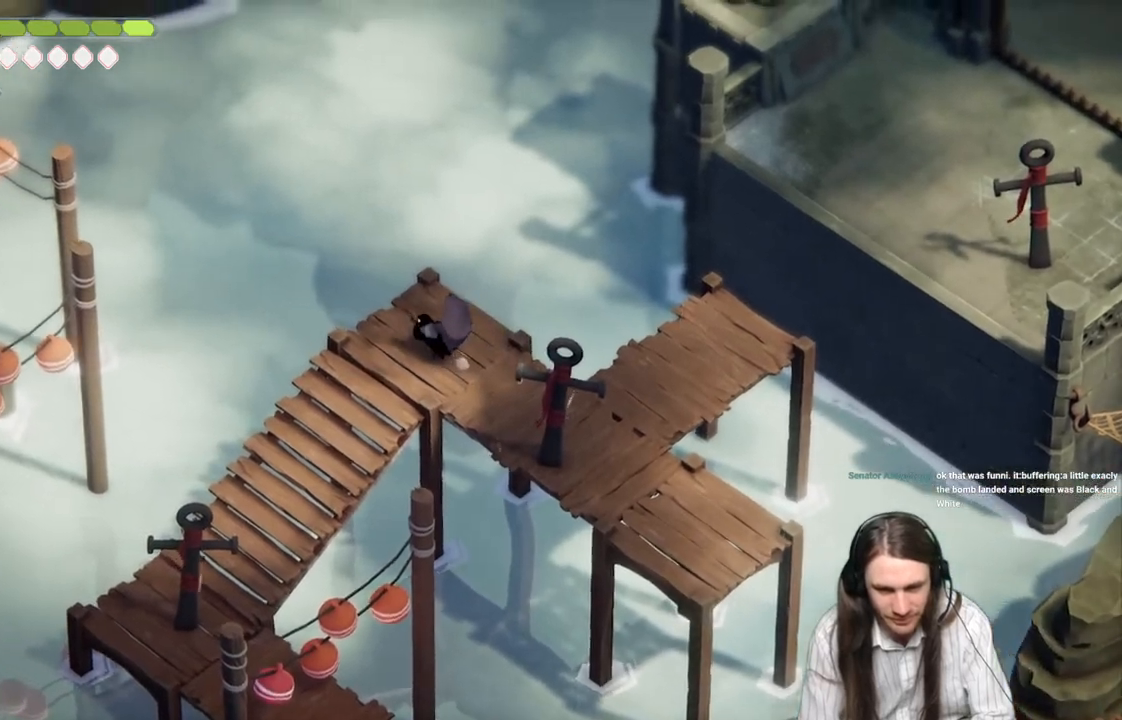
{"buttons": [], "left_stick": "down-left", "right_stick": "center"}
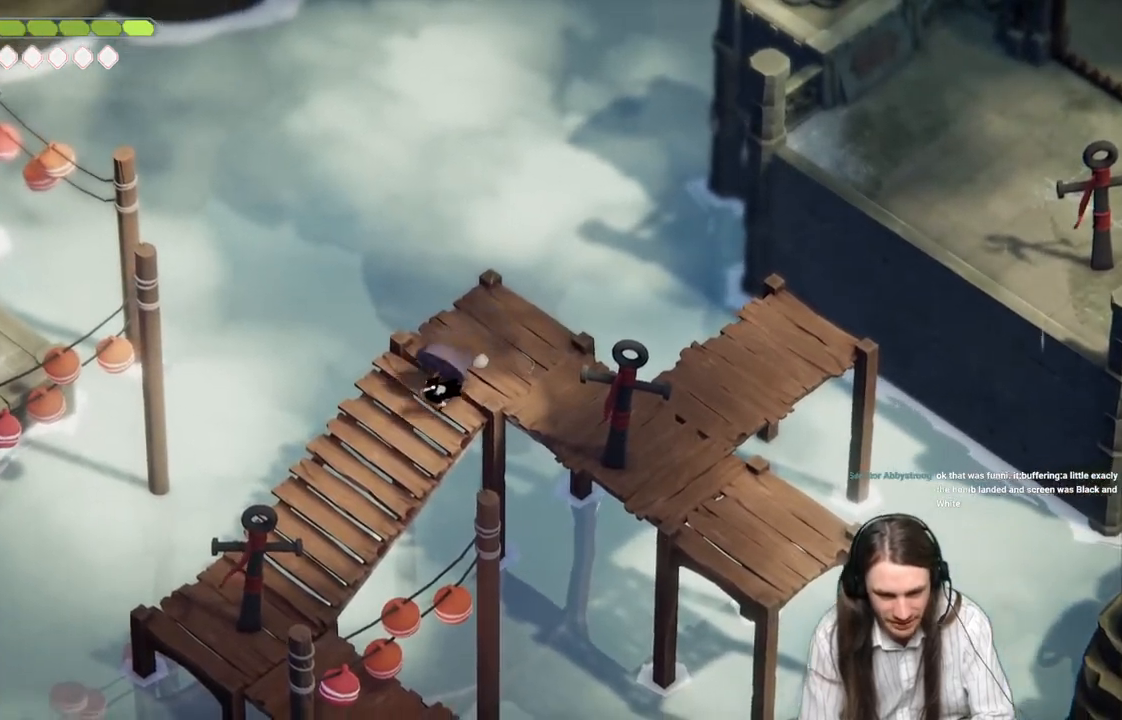
{"buttons": [], "left_stick": "down-left", "right_stick": "center", "events": []}
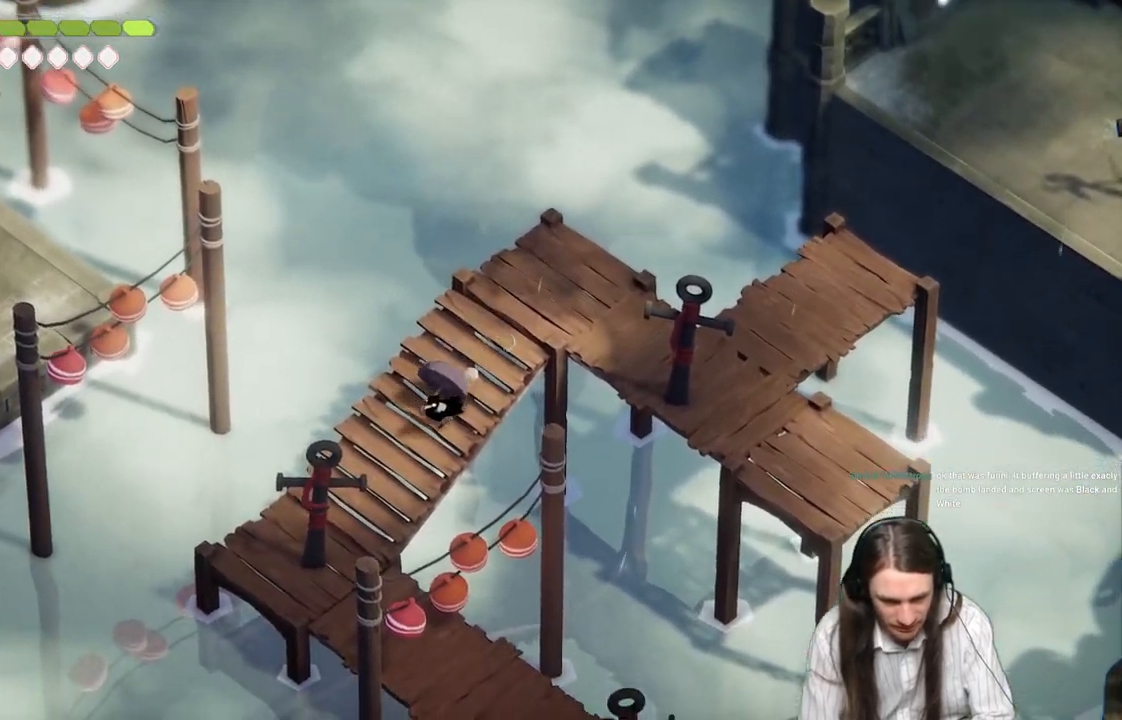
{"buttons": [], "left_stick": "down-left", "right_stick": "center", "events": []}
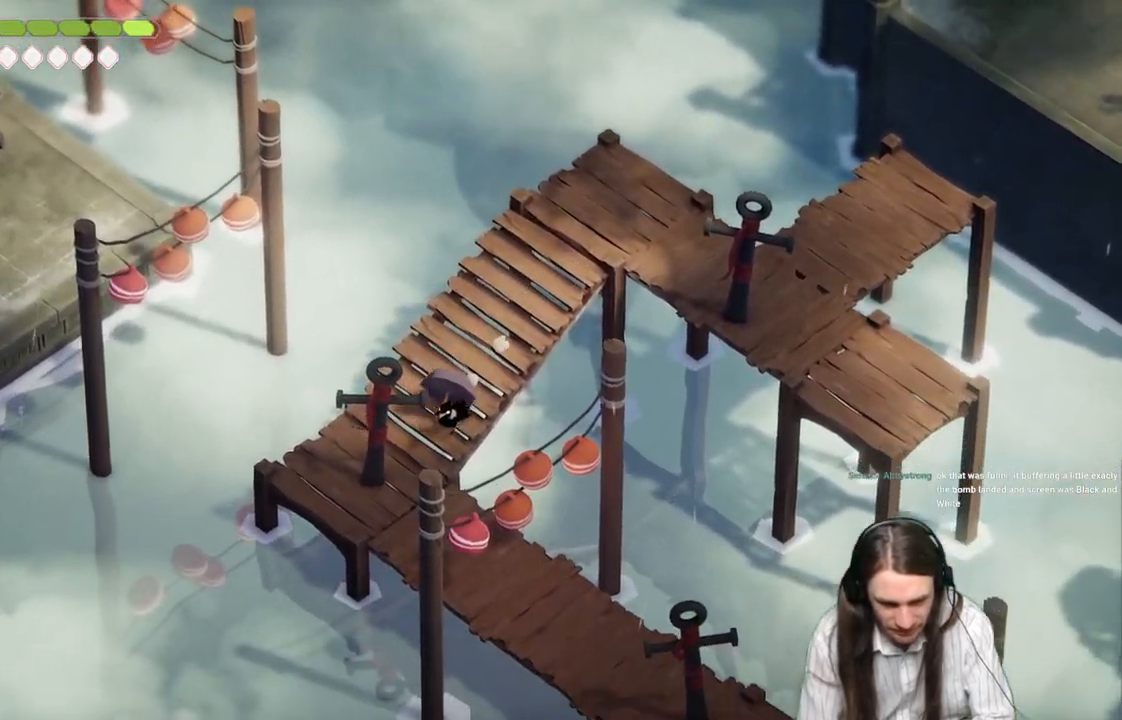
{"buttons": [], "left_stick": "down-right", "right_stick": "center", "events": [[250, "left_stick", "down"], [350, "left_stick", "down-right"]]}
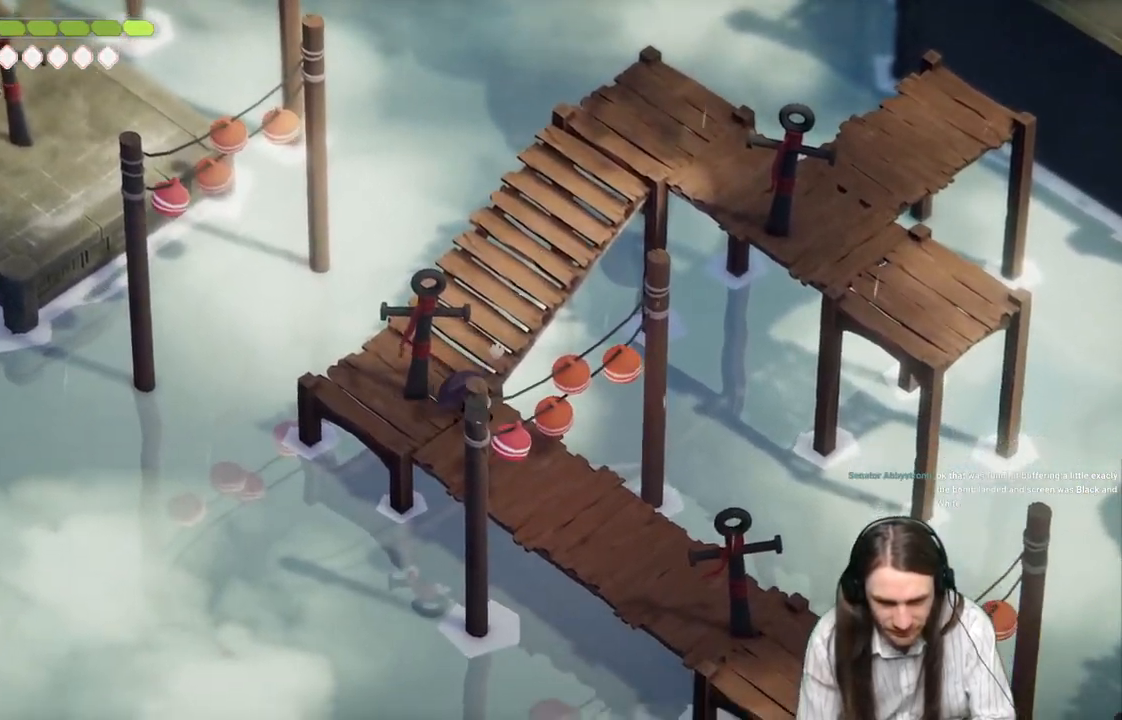
{"buttons": [], "left_stick": "down-right", "right_stick": "center", "events": []}
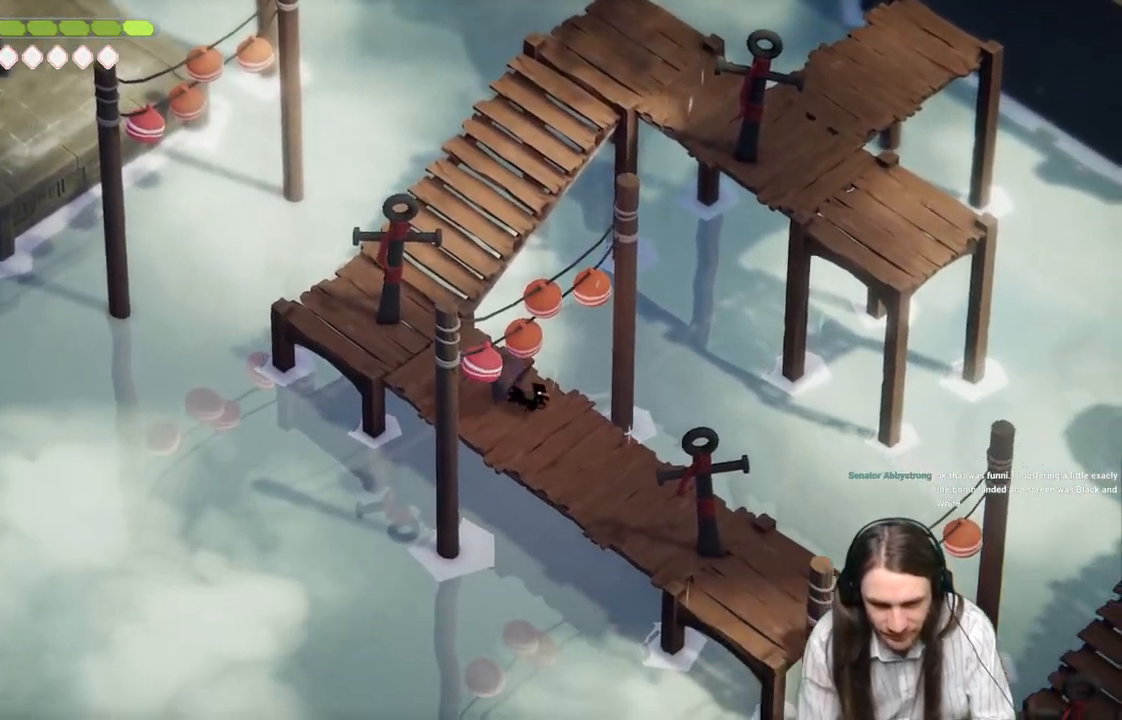
{"buttons": [], "left_stick": "down-right", "right_stick": "center", "events": []}
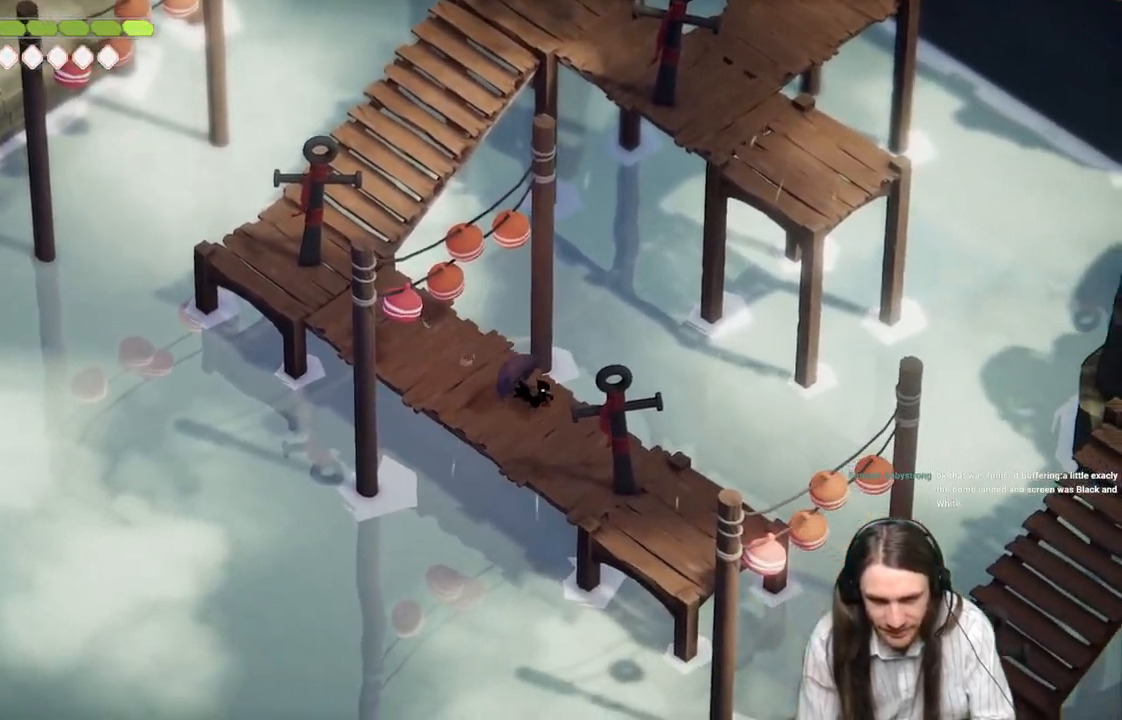
{"buttons": [], "left_stick": "down-right", "right_stick": "center", "events": []}
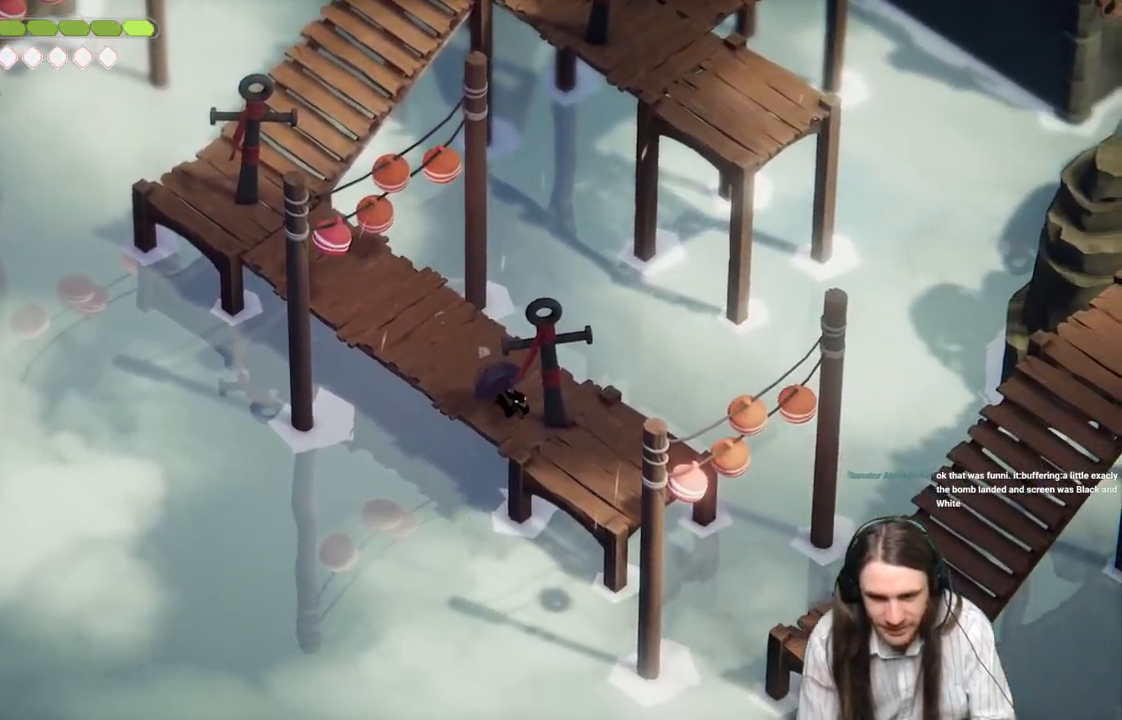
{"buttons": [], "left_stick": "down-right", "right_stick": "center", "events": []}
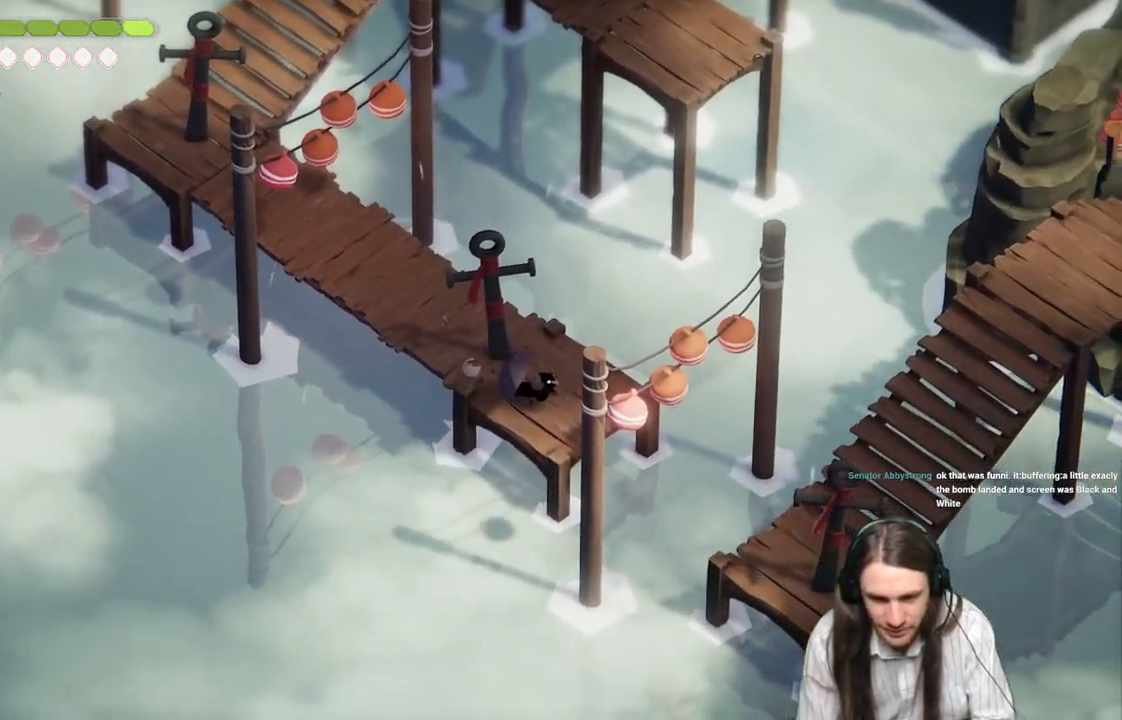
{"buttons": ["L2", "R2", "L3"], "left_stick": "down-right", "right_stick": "center", "events": [[83, "L2", "down"], [183, "R2", "down"], [200, "L3", "down"]]}